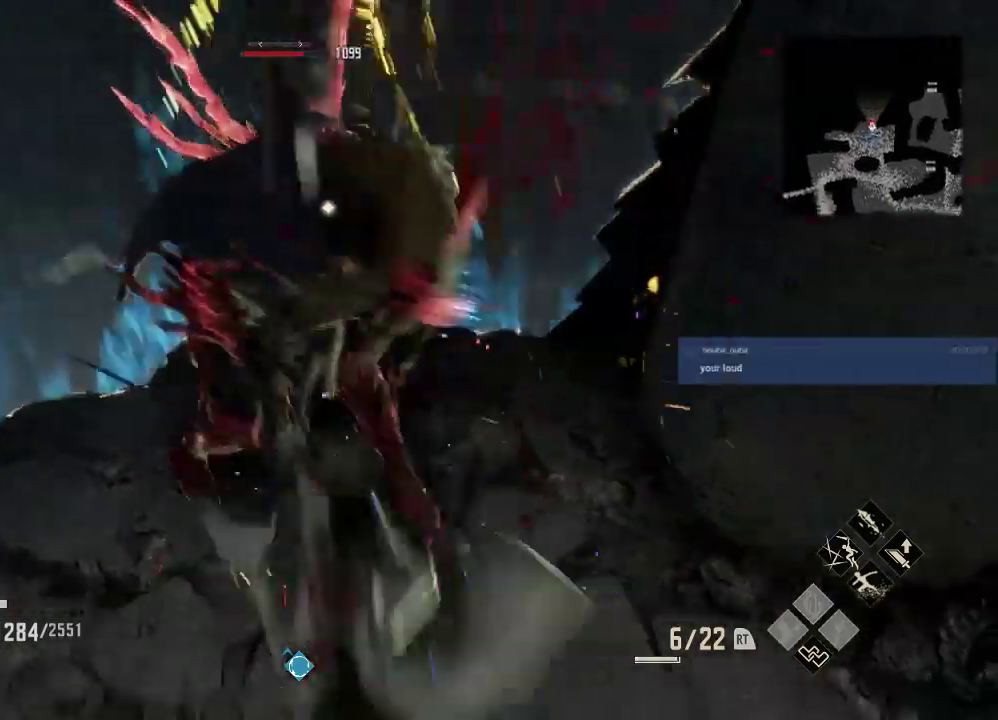
Gameplay with a controller (Xbox layout); each line is a JSON object with the inputs held at the frame after it (dt_ms = milliseconds from this image to that frame). "events" lists button and stick changes between this image and that frame as [ms after this image, input, new state], when the widget could be followed in between.
{"dt_ms": 500, "buttons": [], "left_stick": "center", "right_stick": "right", "events": [[133, "right_stick", "right"], [200, "left_stick", "center"]]}
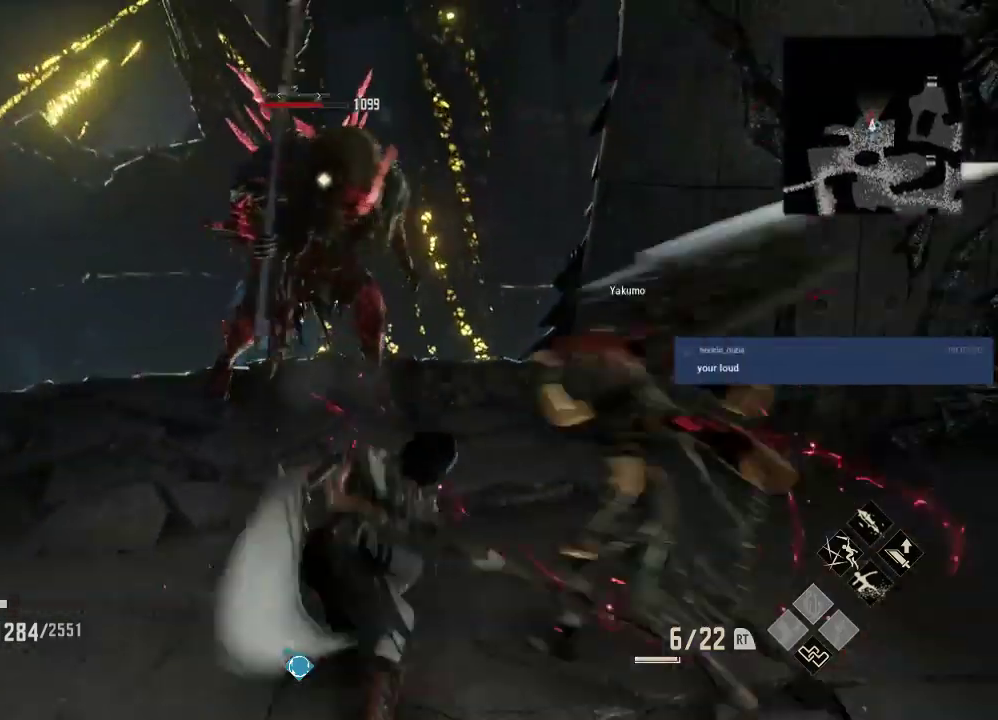
{"dt_ms": 500, "buttons": [], "left_stick": "down", "right_stick": "center", "events": [[400, "right_stick", "left"], [467, "left_stick", "down"], [467, "right_stick", "center"]]}
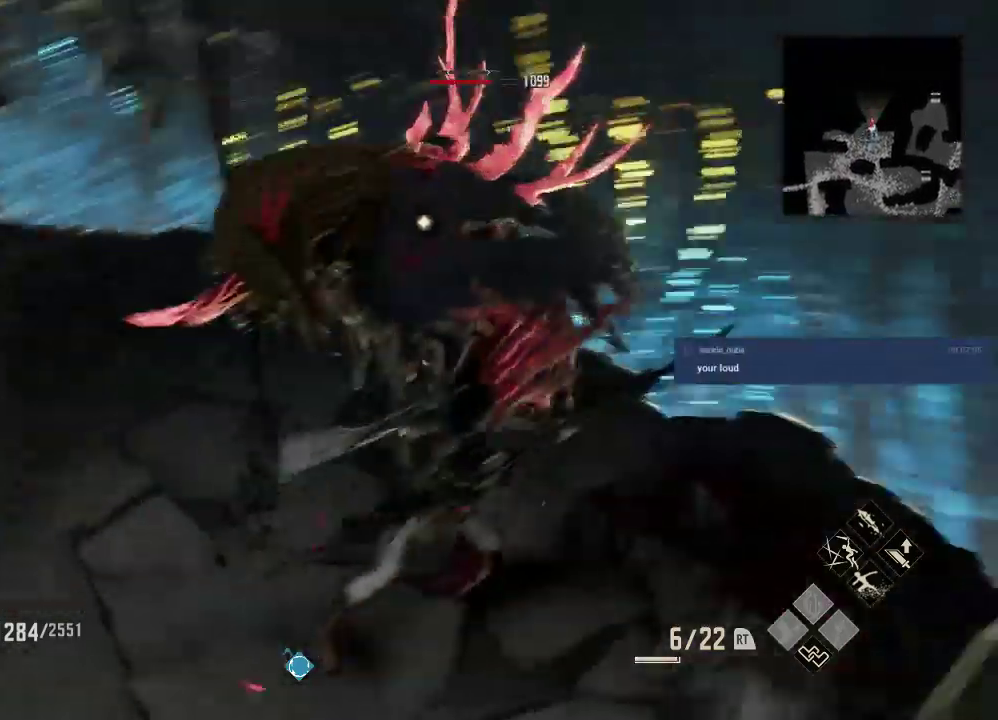
{"dt_ms": 500, "buttons": ["A"], "left_stick": "down-left", "right_stick": "center", "events": [[200, "left_stick", "down-left"], [400, "A", "down"]]}
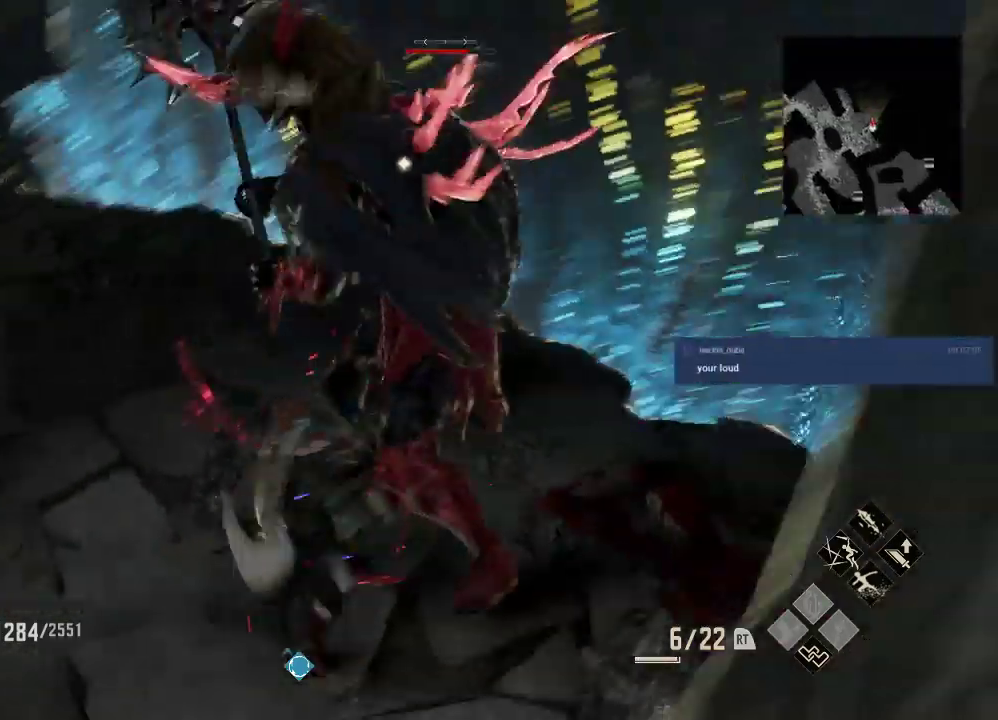
{"dt_ms": 500, "buttons": [], "left_stick": "down-right", "right_stick": "center"}
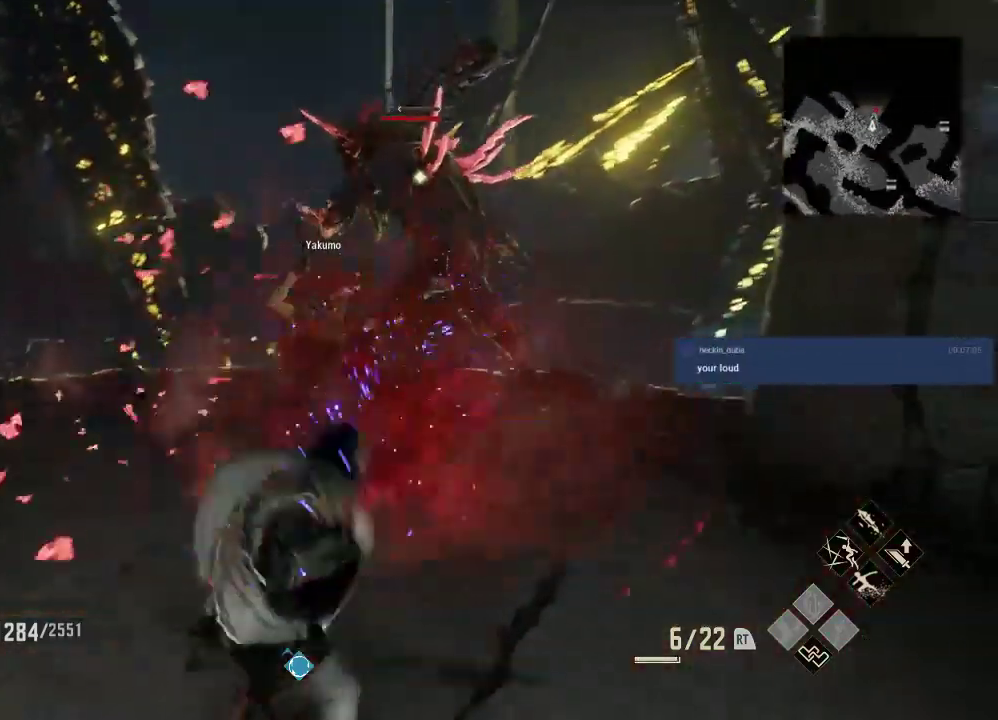
{"dt_ms": 500, "buttons": [], "left_stick": "down-right", "right_stick": "center", "events": [[400, "right_stick", "left"], [467, "right_stick", "center"]]}
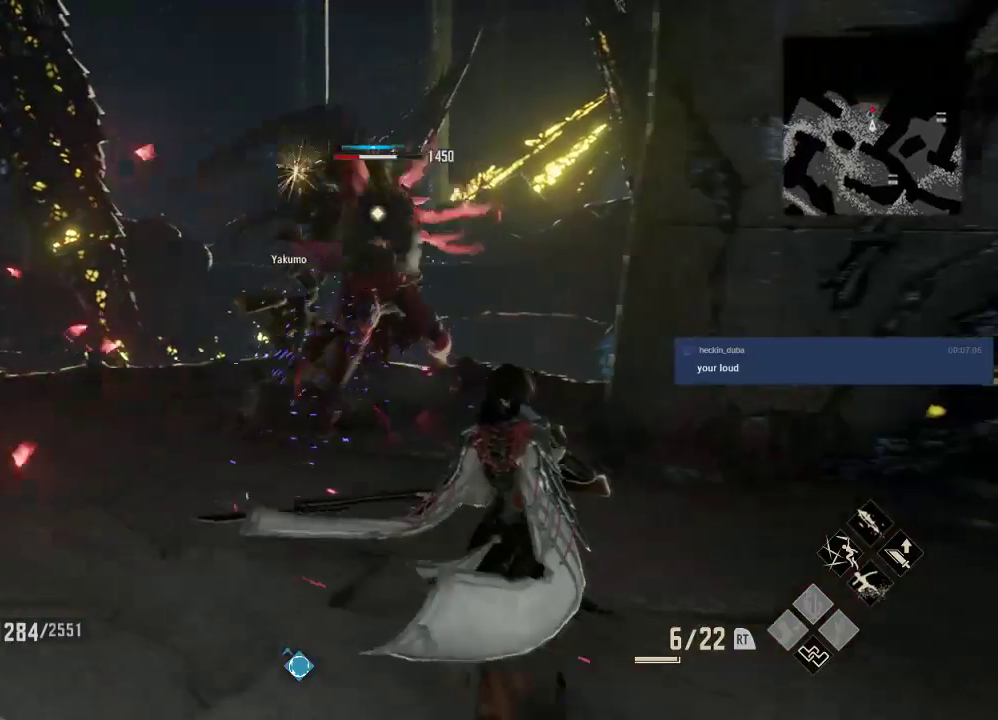
{"dt_ms": 500, "buttons": [], "left_stick": "left", "right_stick": "center", "events": [[67, "left_stick", "center"], [333, "left_stick", "down-left"], [500, "left_stick", "left"]]}
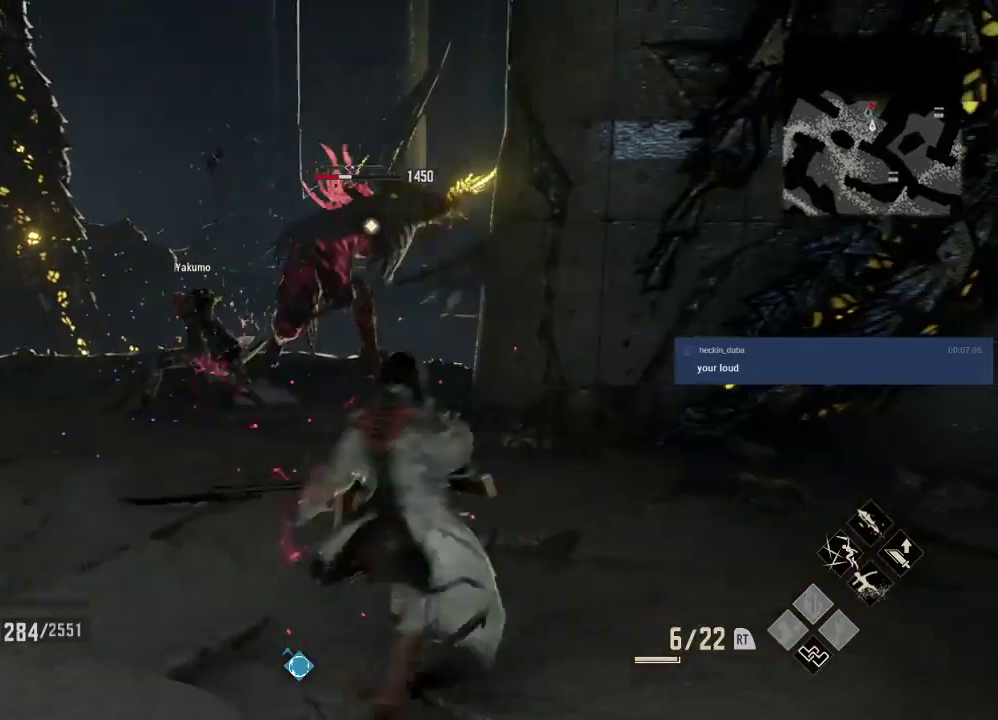
{"dt_ms": 500, "buttons": [], "left_stick": "up", "right_stick": "center", "events": [[133, "left_stick", "up-left"], [233, "left_stick", "up"]]}
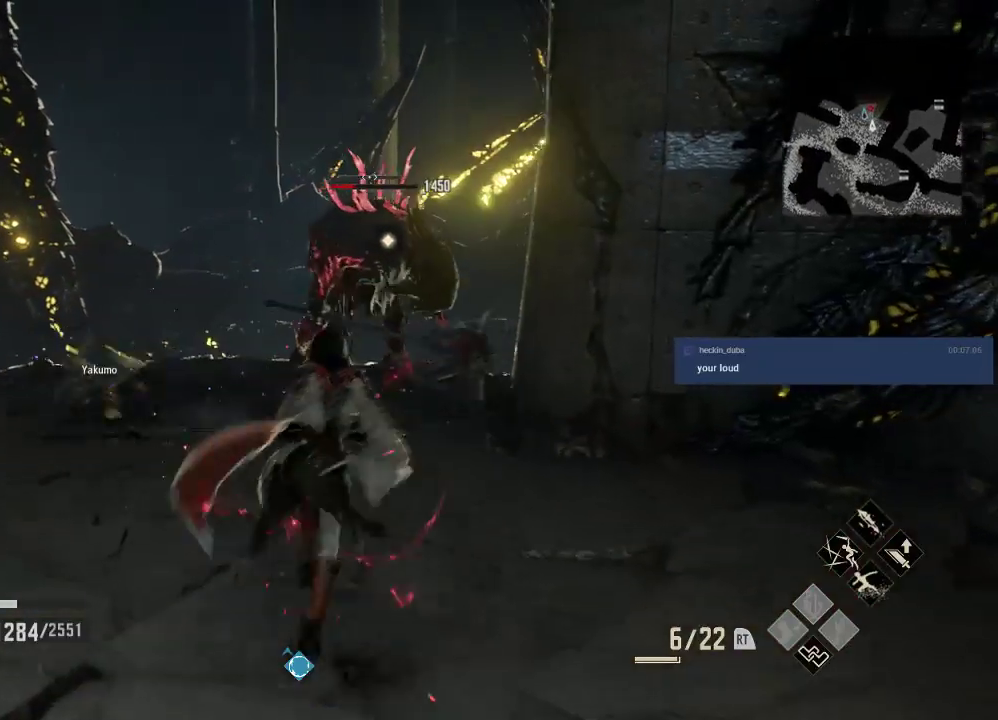
{"dt_ms": 500, "buttons": [], "left_stick": "up", "right_stick": "center", "events": []}
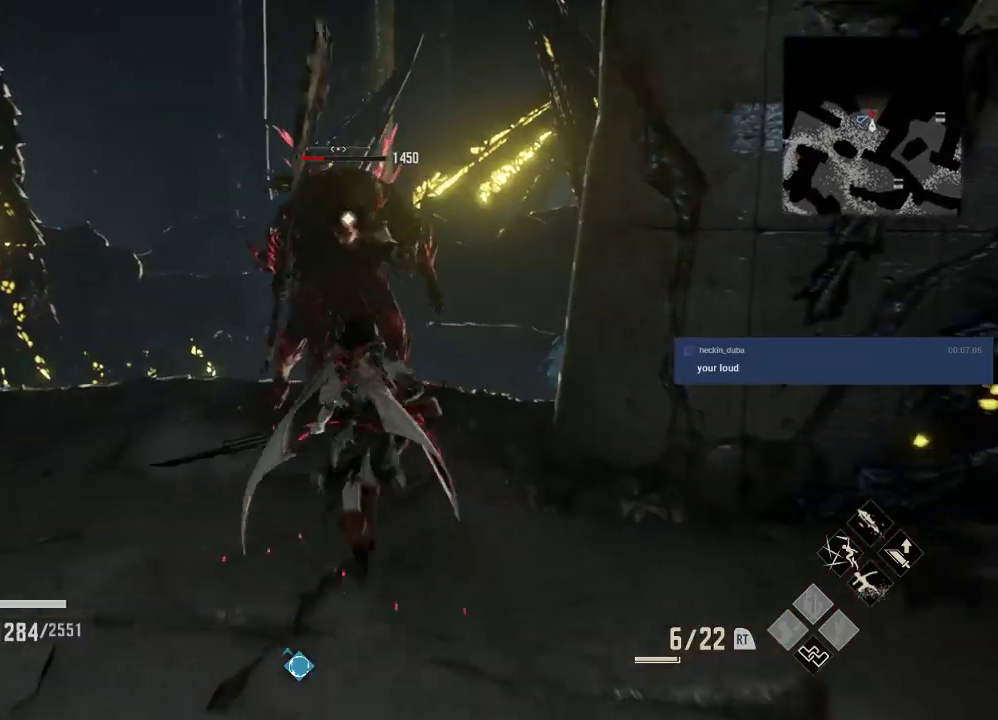
{"dt_ms": 500, "buttons": [], "left_stick": "up", "right_stick": "center", "events": [[200, "X", "down"], [433, "X", "up"]]}
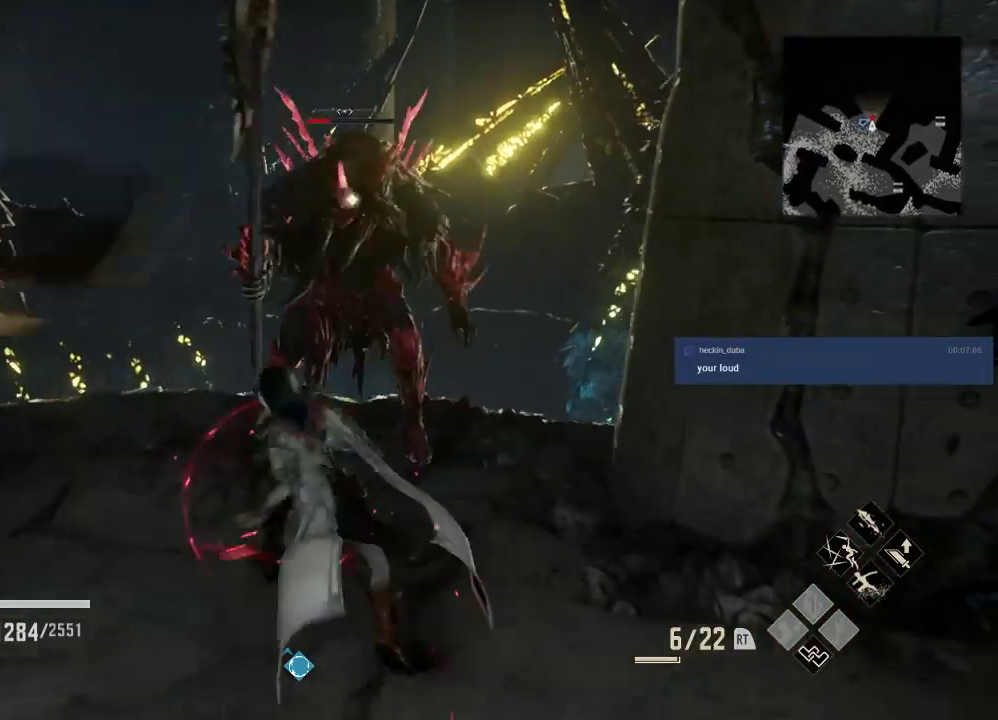
{"dt_ms": 500, "buttons": [], "left_stick": "up", "right_stick": "center", "events": [[167, "X", "down"], [333, "X", "up"]]}
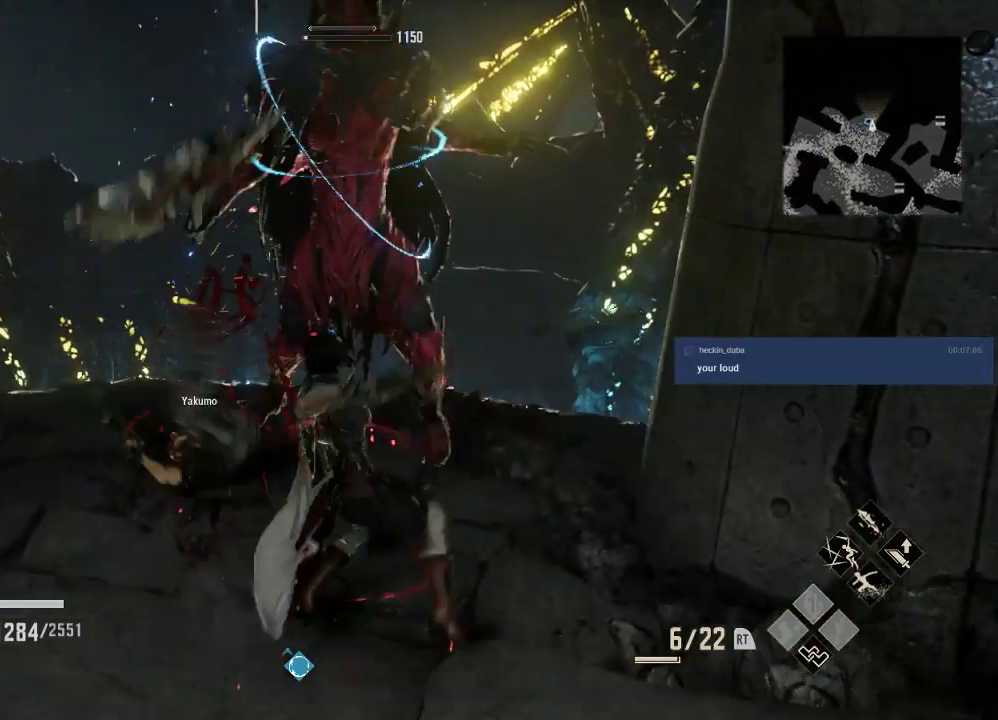
{"dt_ms": 500, "buttons": [], "left_stick": "down", "right_stick": "center", "events": [[33, "left_stick", "center"], [100, "R1", "down"], [267, "X", "down"], [433, "X", "up"], [467, "R1", "up"], [467, "left_stick", "down"]]}
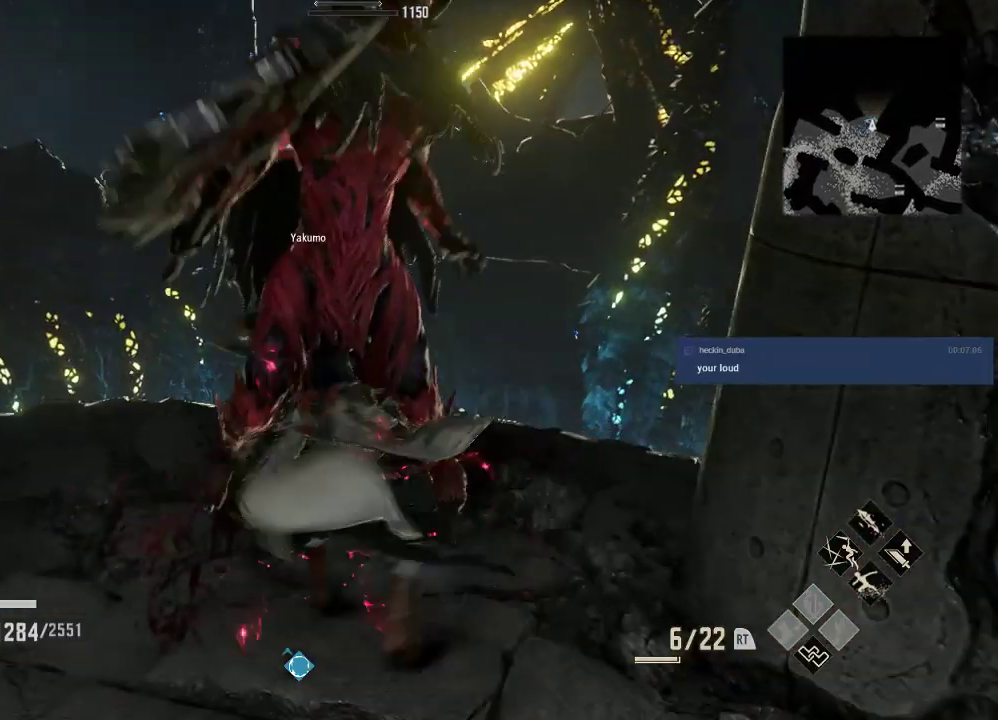
{"dt_ms": 500, "buttons": [], "left_stick": "down-left", "right_stick": "left", "events": [[233, "right_stick", "left"], [400, "left_stick", "down-left"]]}
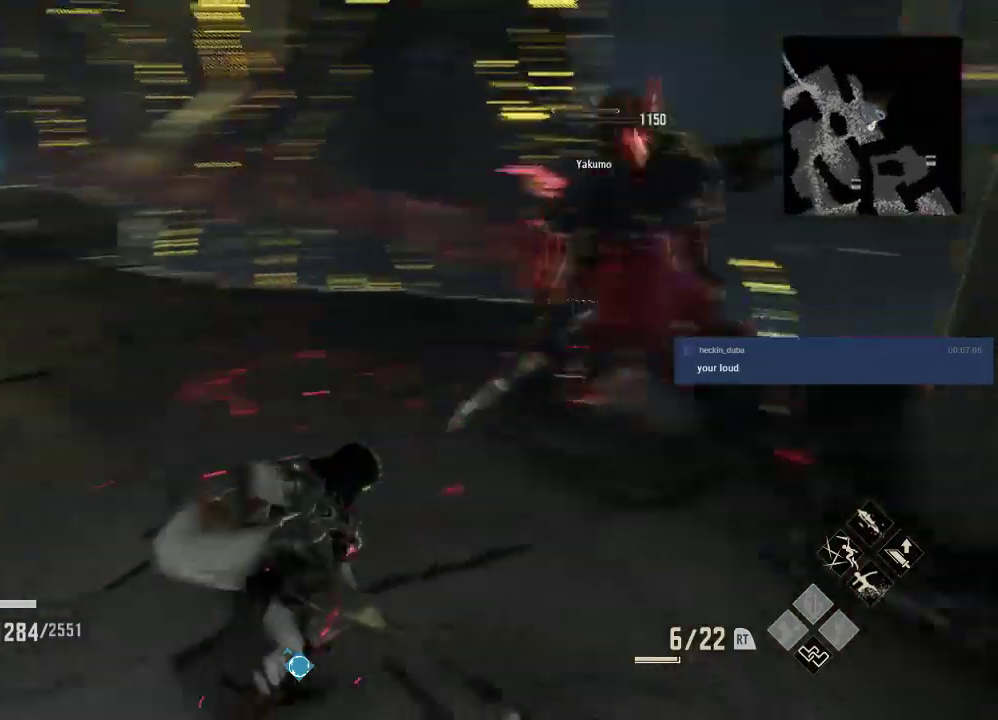
{"dt_ms": 500, "buttons": [], "left_stick": "center", "right_stick": "left", "events": [[100, "right_stick", "center"], [367, "left_stick", "down-right"], [500, "left_stick", "center"], [500, "right_stick", "left"]]}
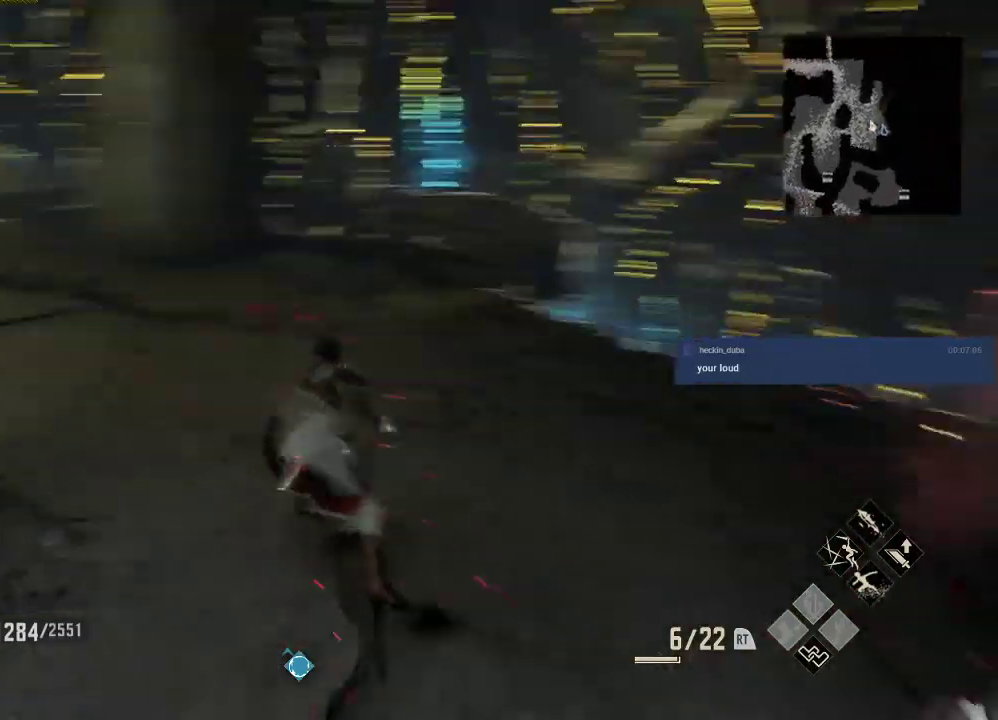
{"dt_ms": 500, "buttons": [], "left_stick": "up", "right_stick": "down", "events": [[67, "right_stick", "center"], [133, "left_stick", "down"], [300, "R3", "down"], [367, "left_stick", "up"], [400, "R3", "up"], [400, "right_stick", "down"]]}
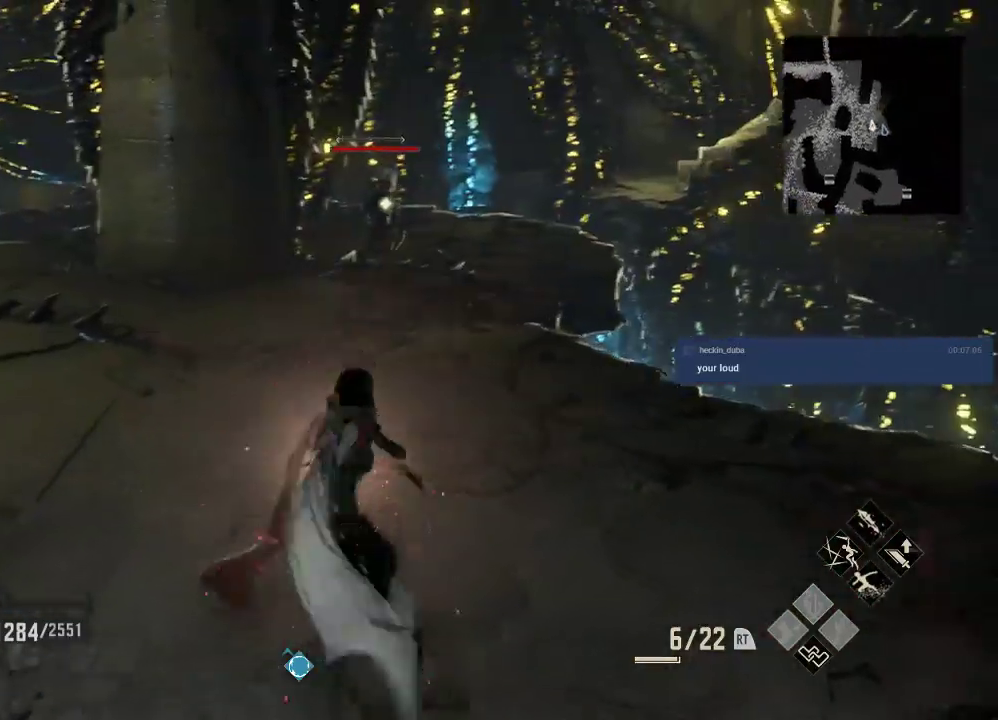
{"dt_ms": 500, "buttons": [], "left_stick": "up", "right_stick": "center", "events": [[267, "right_stick", "center"]]}
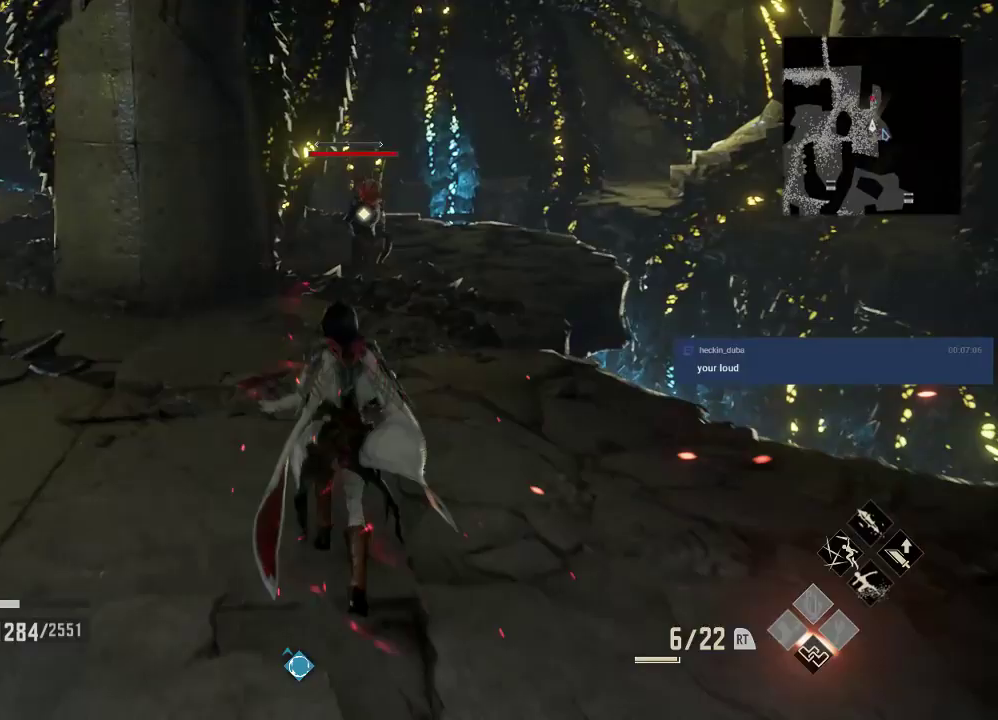
{"dt_ms": 500, "buttons": [], "left_stick": "up", "right_stick": "center", "events": [[367, "A", "down"], [500, "A", "up"]]}
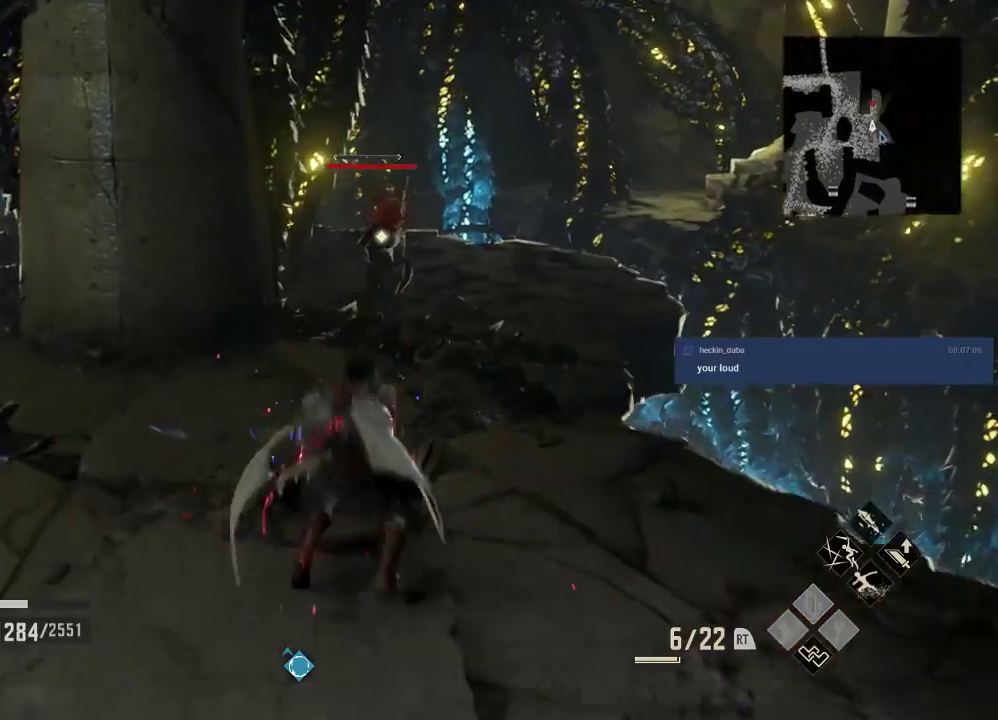
{"dt_ms": 500, "buttons": [], "left_stick": "up", "right_stick": "center", "events": []}
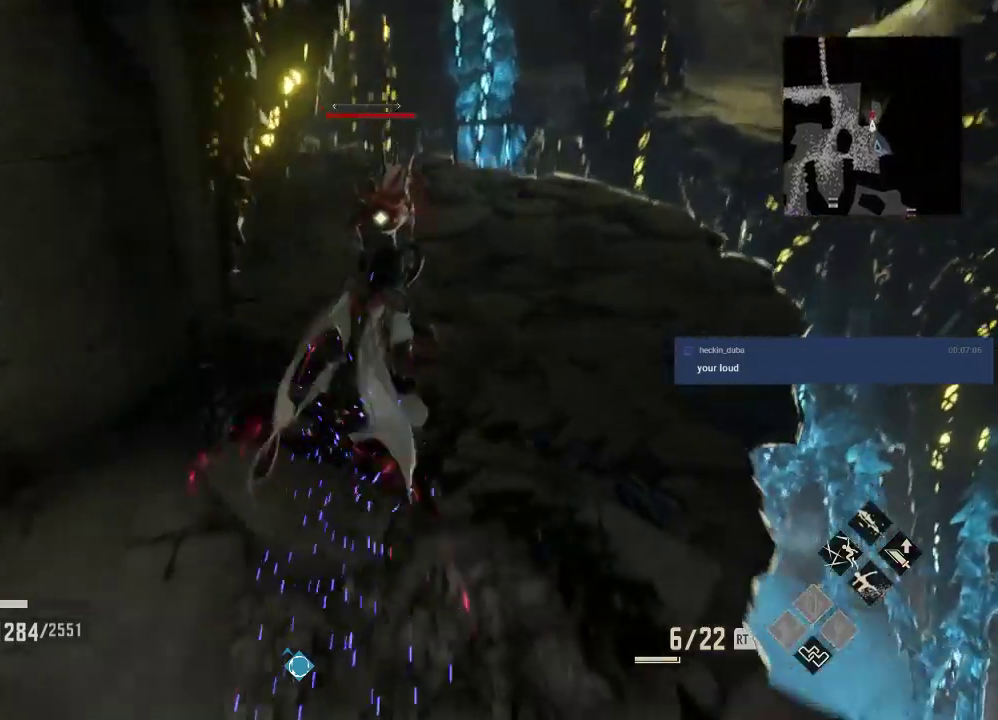
{"dt_ms": 500, "buttons": [], "left_stick": "up-right", "right_stick": "center", "events": [[100, "left_stick", "center"], [267, "left_stick", "up-right"]]}
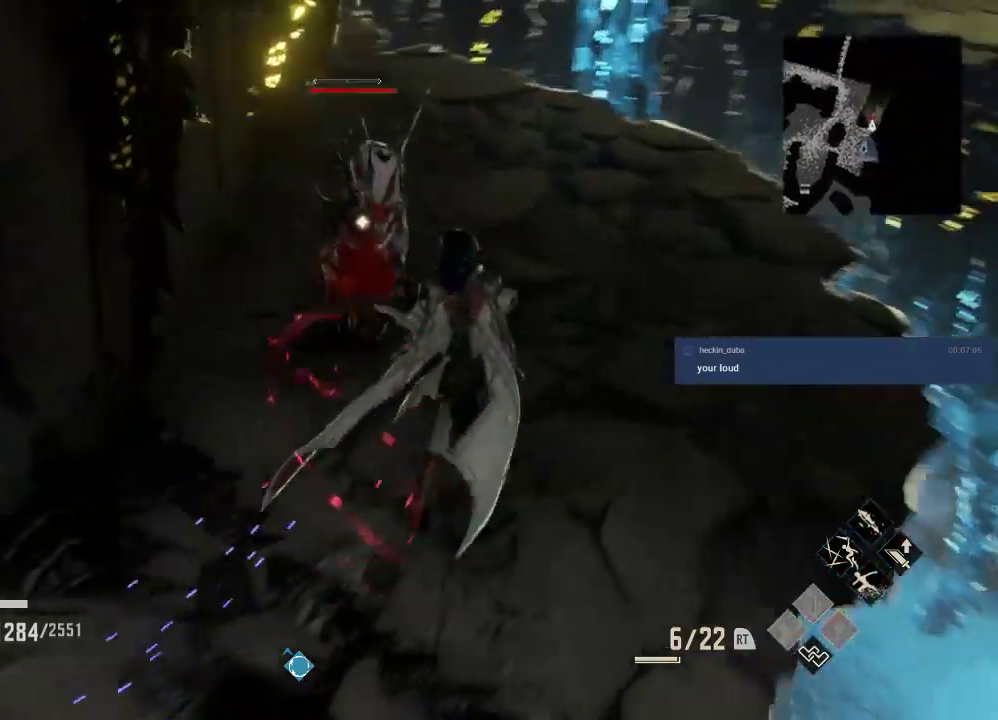
{"dt_ms": 500, "buttons": [], "left_stick": "up-right", "right_stick": "center", "events": []}
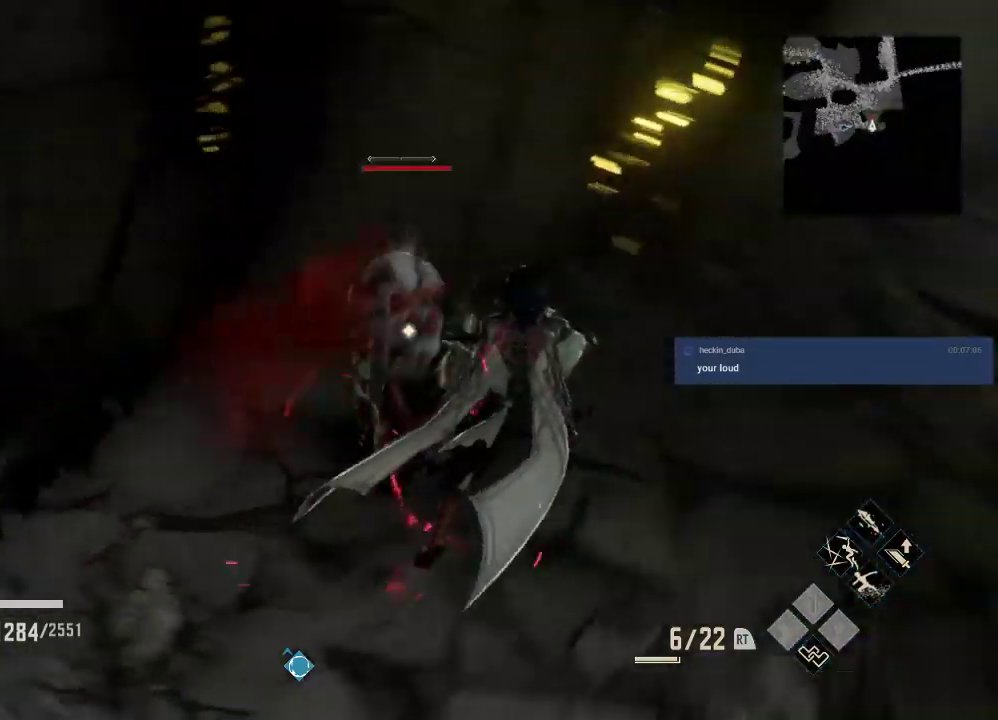
{"dt_ms": 500, "buttons": [], "left_stick": "right", "right_stick": "center", "events": [[33, "left_stick", "center"], [100, "left_stick", "right"], [167, "left_stick", "up-right"], [233, "X", "down"], [367, "left_stick", "down"], [433, "X", "up"], [467, "left_stick", "right"]]}
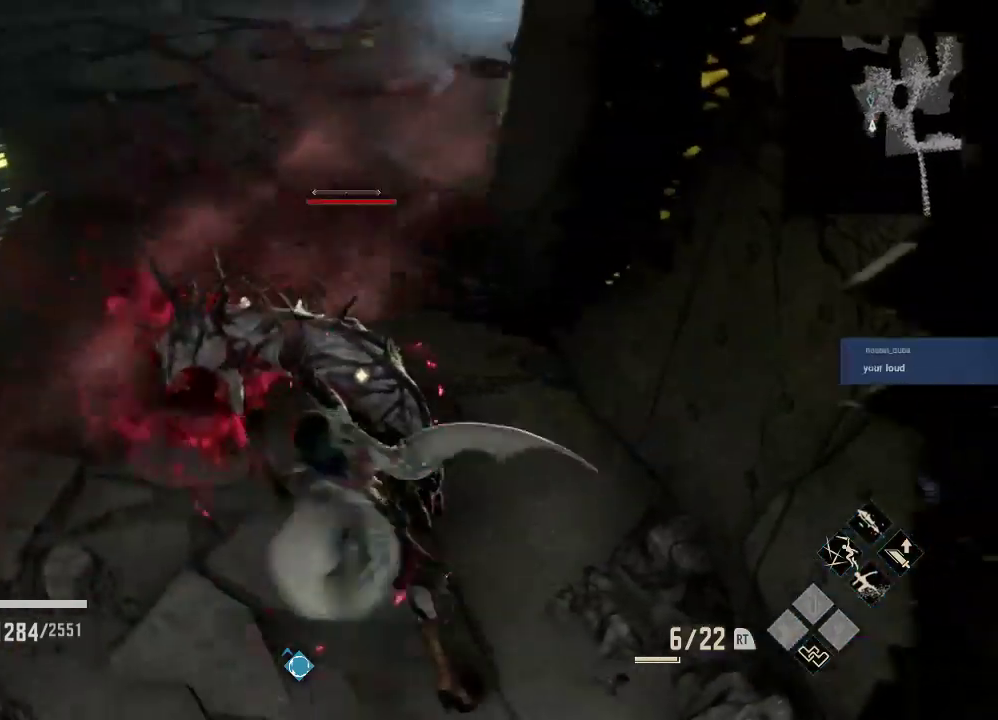
{"dt_ms": 500, "buttons": [], "left_stick": "right", "right_stick": "center", "events": [[133, "R2", "down"], [200, "R1", "down"], [200, "R2", "up"], [200, "right_stick", "right"], [300, "X", "down"], [433, "R1", "up"], [433, "X", "up"], [467, "right_stick", "center"]]}
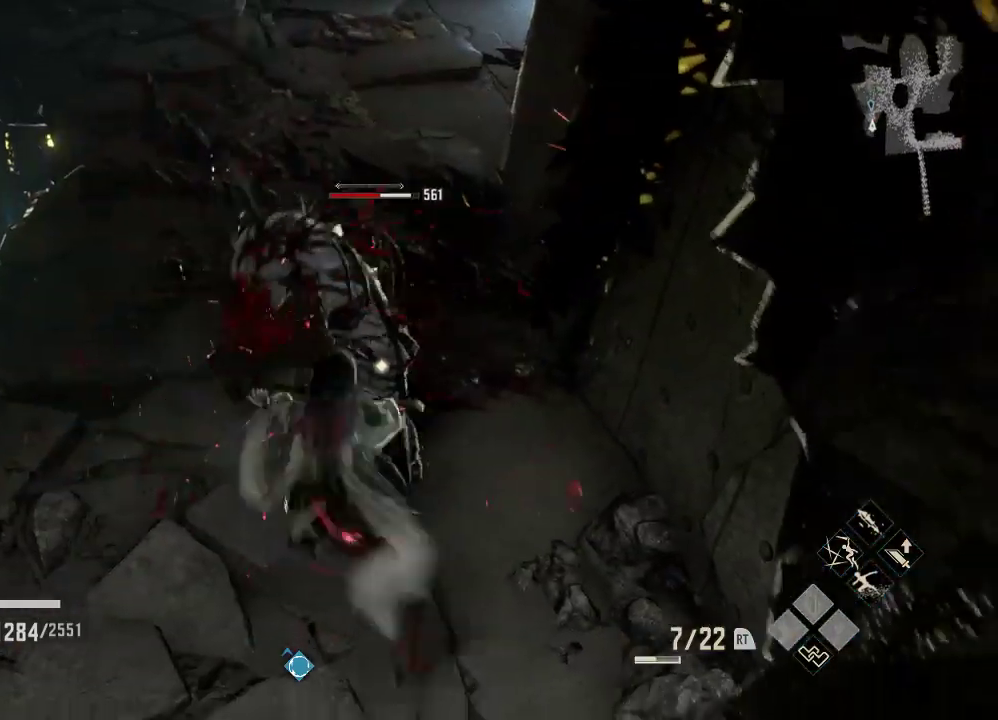
{"dt_ms": 500, "buttons": [], "left_stick": "center", "right_stick": "center", "events": [[300, "left_stick", "center"]]}
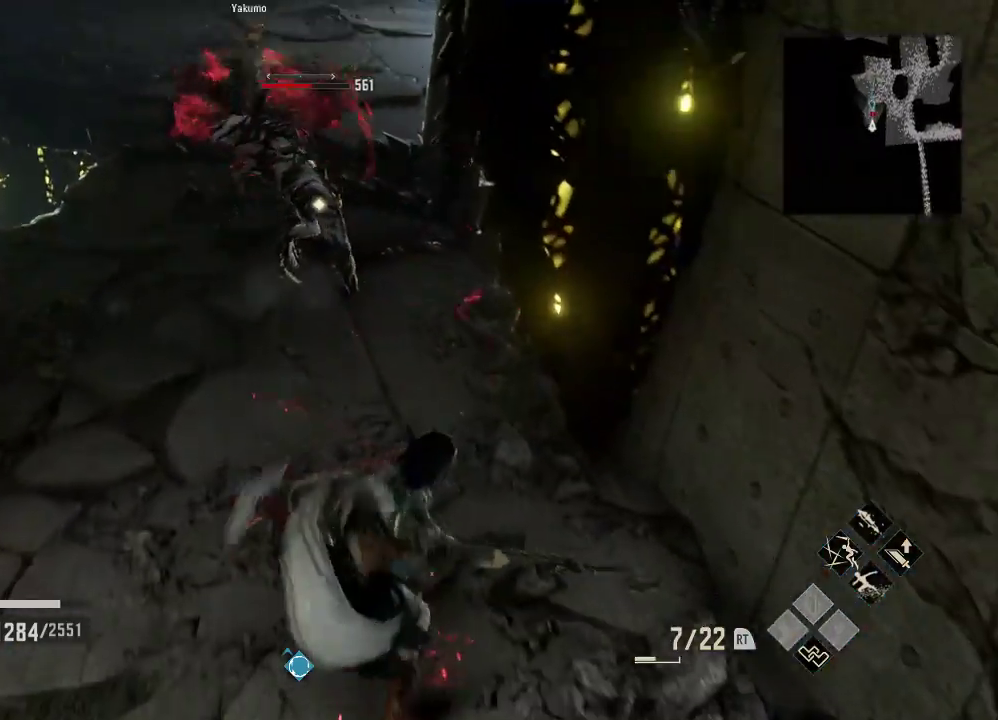
{"dt_ms": 500, "buttons": ["DPAD_DOWN", "DPAD_RIGHT"], "left_stick": "right", "right_stick": "center", "events": [[300, "left_stick", "right"], [333, "DPAD_DOWN", "down"], [333, "DPAD_UP", "down"], [367, "DPAD_RIGHT", "down"], [433, "DPAD_UP", "up"]]}
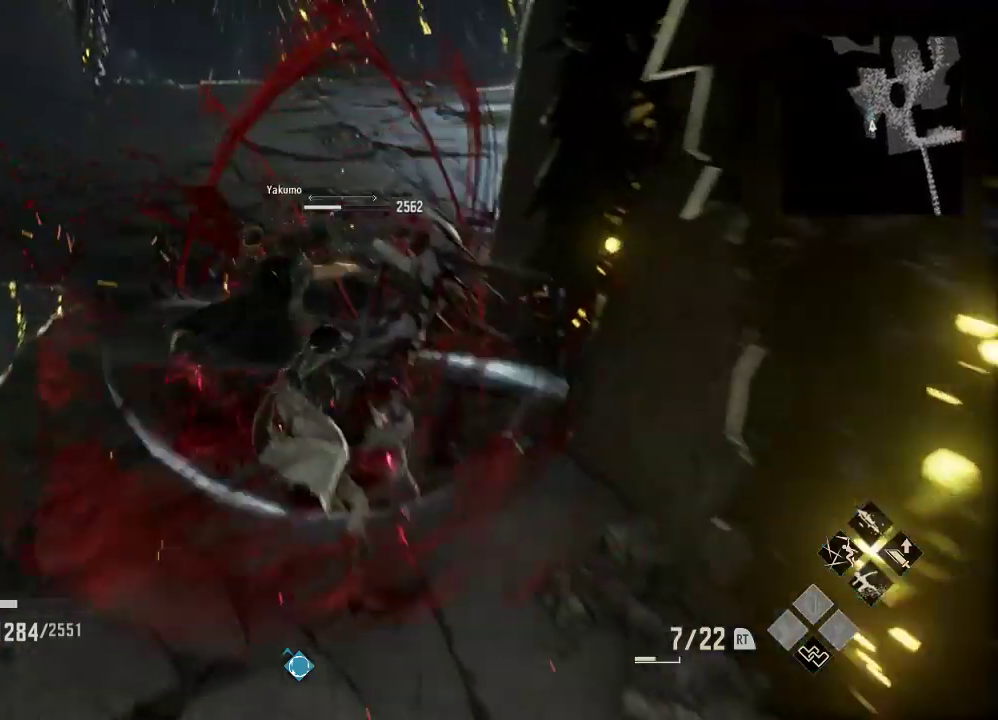
{"dt_ms": 1000, "buttons": ["DPAD_DOWN"], "left_stick": "right", "right_stick": "center"}
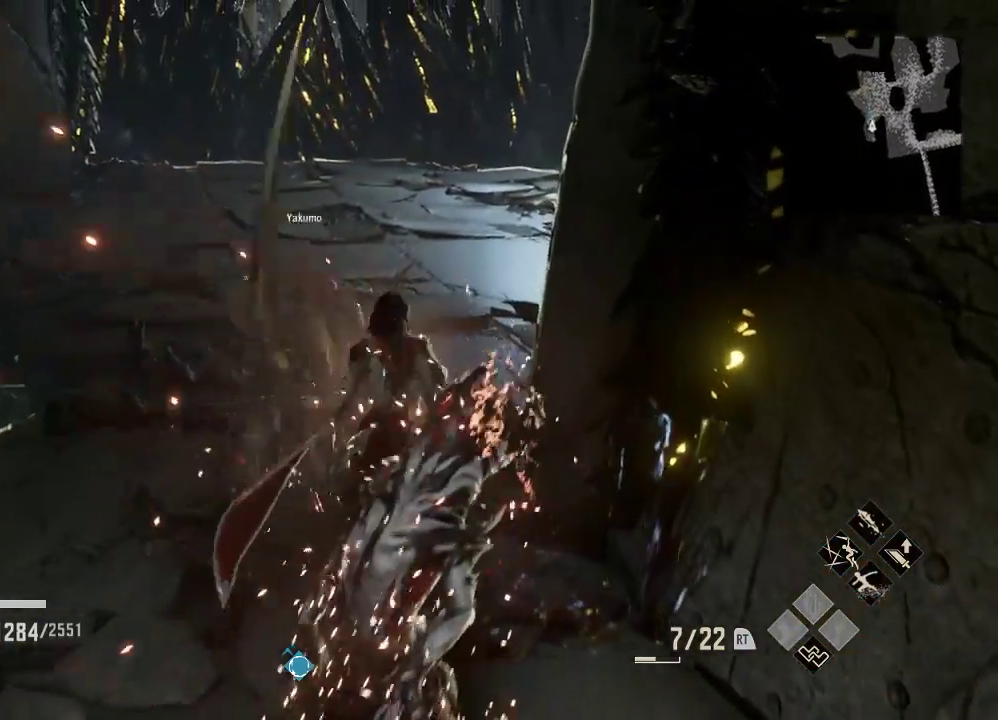
{"dt_ms": 500, "buttons": [], "left_stick": "center", "right_stick": "center", "events": [[67, "DPAD_DOWN", "up"], [67, "left_stick", "up-left"], [133, "left_stick", "center"]]}
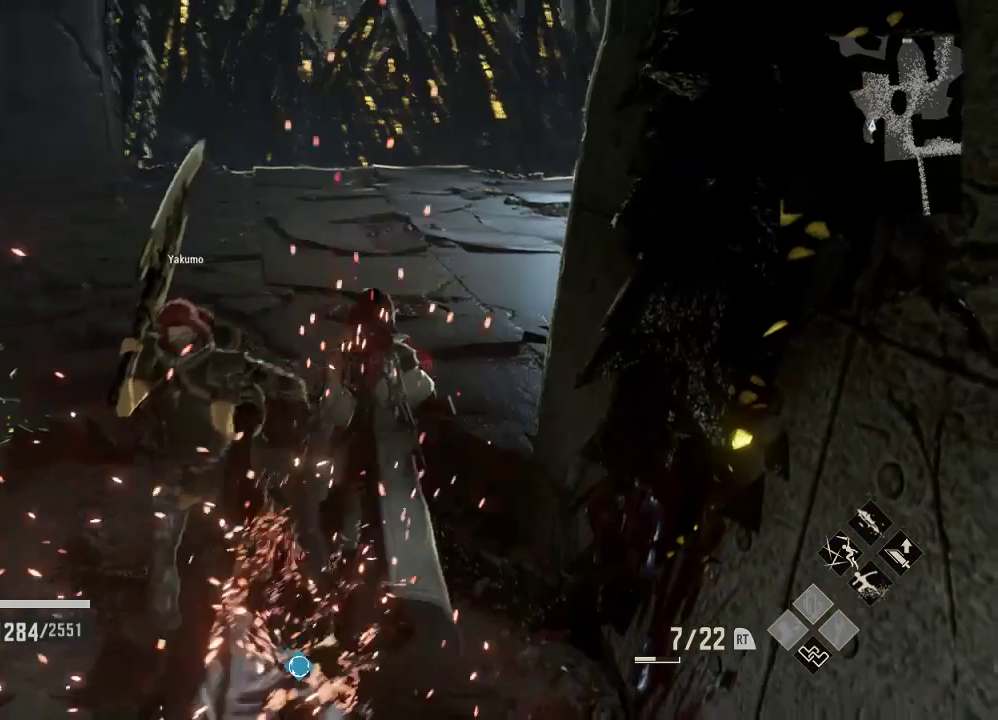
{"dt_ms": 1000, "buttons": [], "left_stick": "center", "right_stick": "center"}
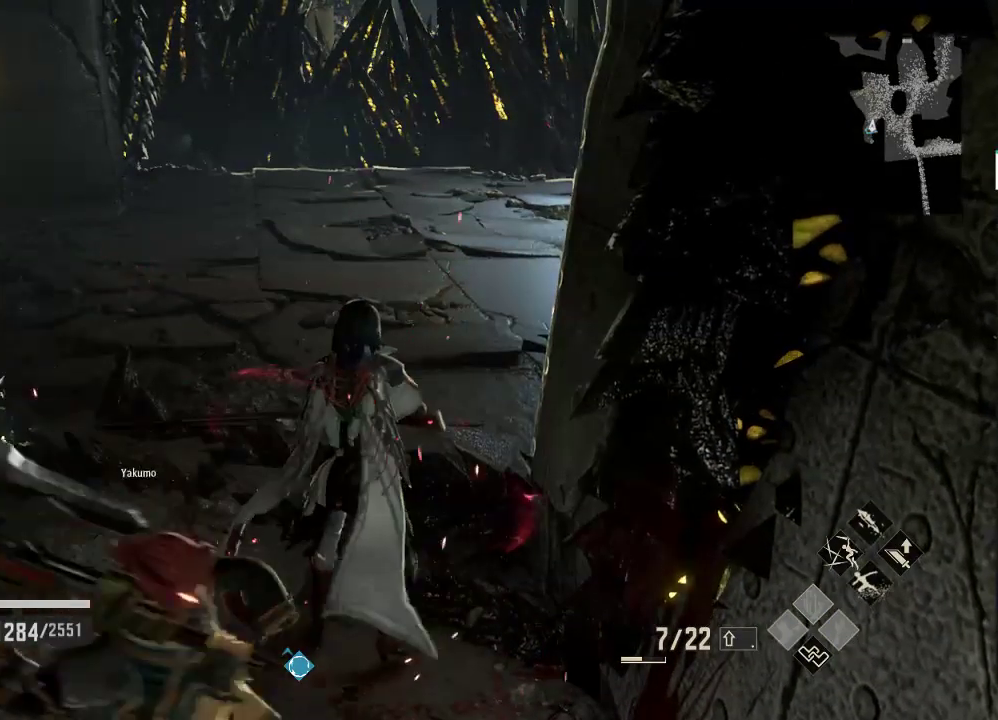
{"dt_ms": 500, "buttons": [], "left_stick": "center", "right_stick": "center", "events": []}